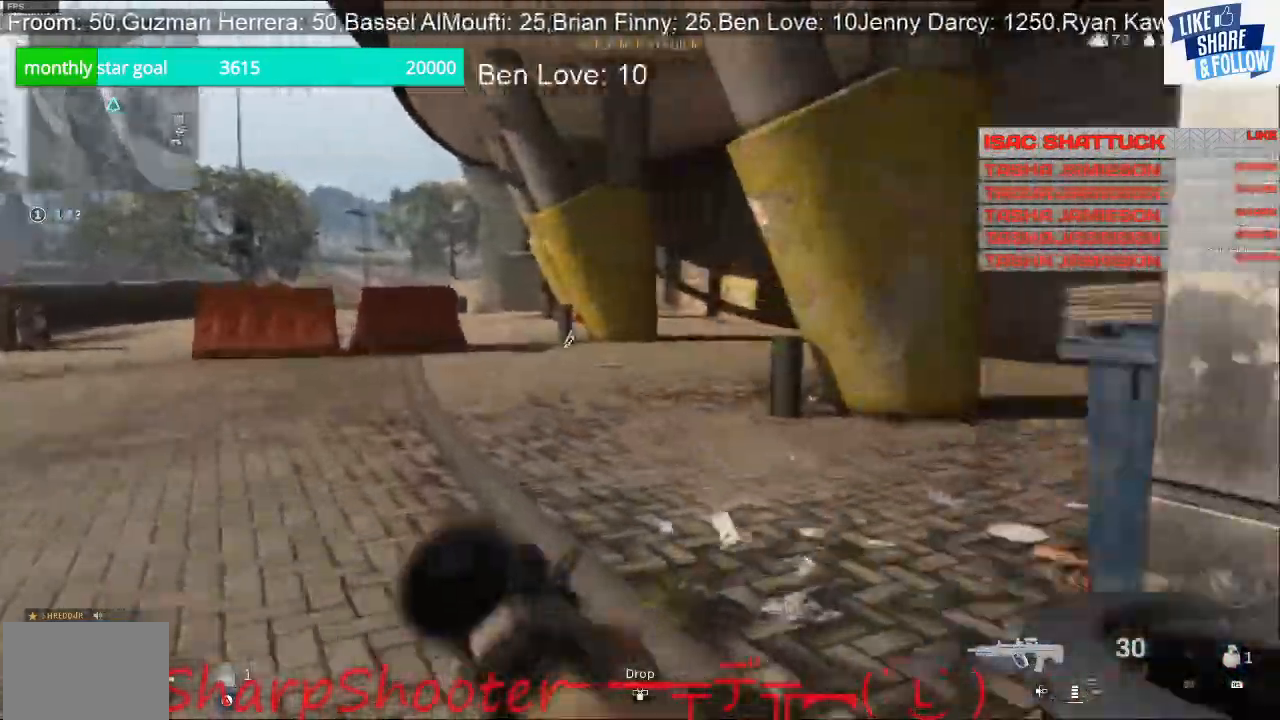
Gameplay with a controller (PlayStation layout); each line is a JSON object with the inputs held at the frame after it. "events" lists button and stick changes between this image and that frame as [ms after this image, input, new state], when the widget could be followed in between.
{"buttons": [], "left_stick": "up-left", "right_stick": "right", "events": [[200, "left_stick", "left"], [367, "left_stick", "up-left"]]}
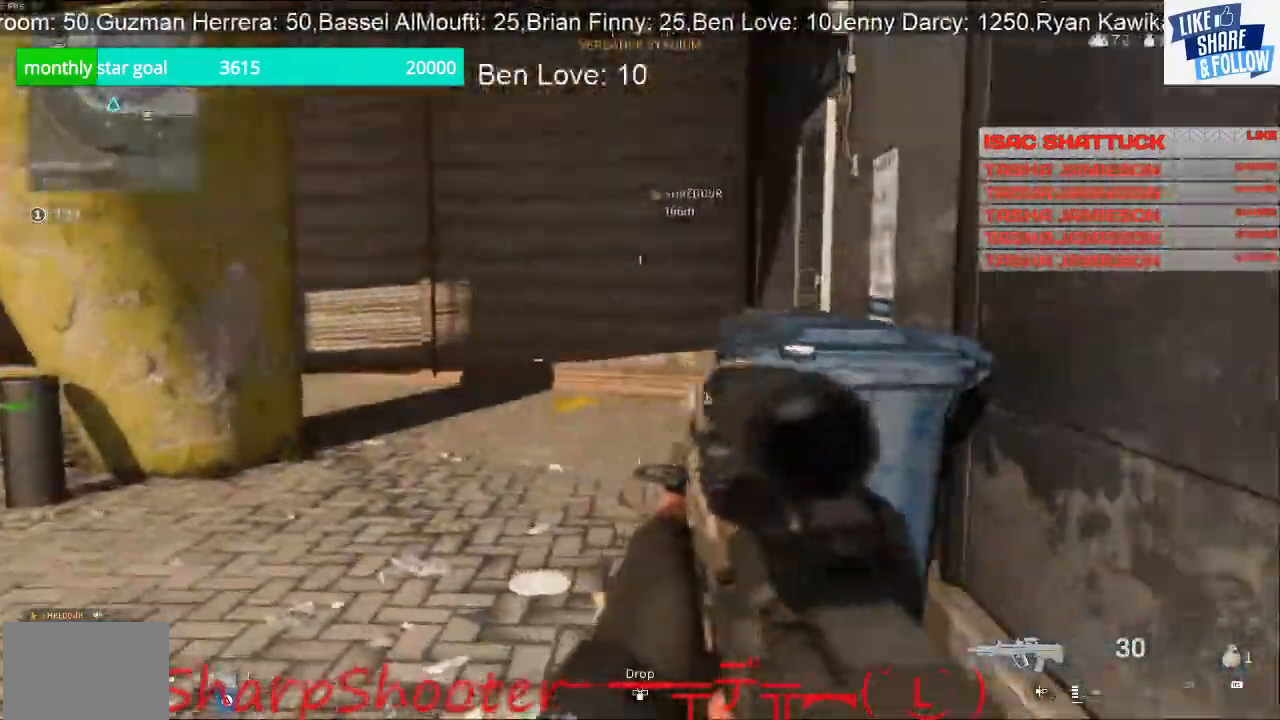
{"buttons": [], "left_stick": "up-left", "right_stick": "center", "events": [[433, "right_stick", "center"]]}
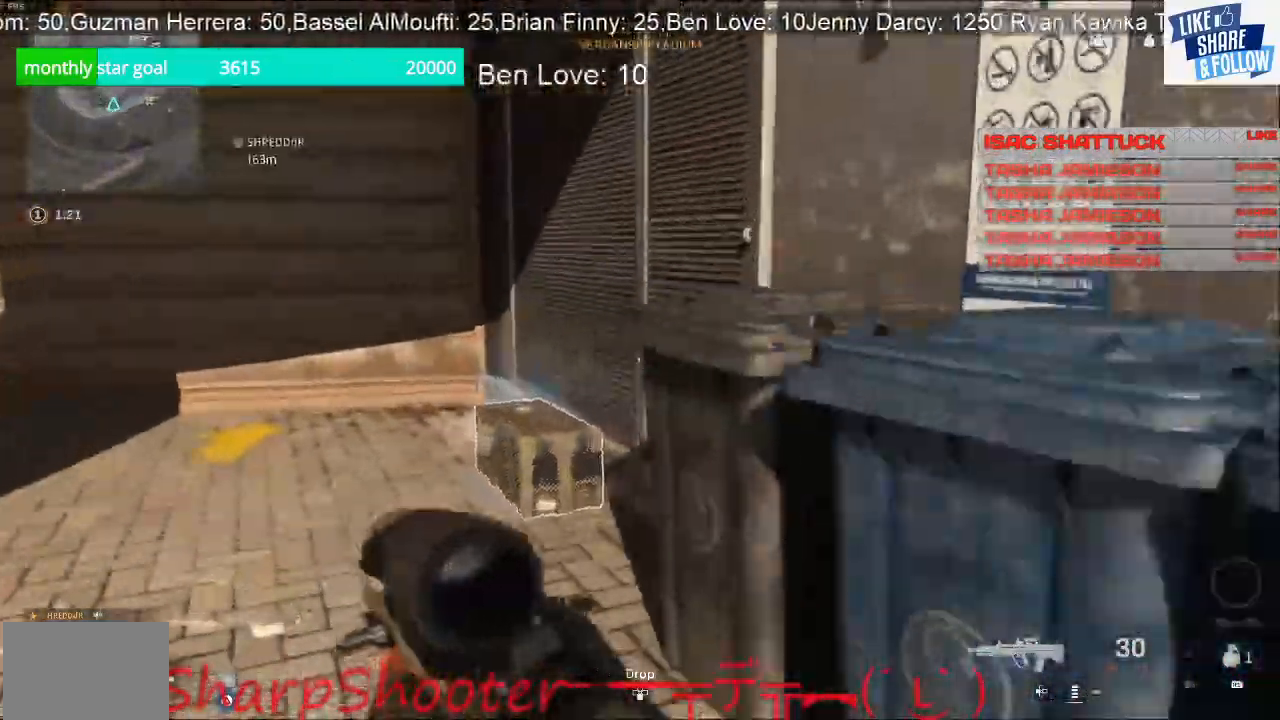
{"buttons": ["SQUARE"], "left_stick": "up-left", "right_stick": "center", "events": [[300, "SQUARE", "down"]]}
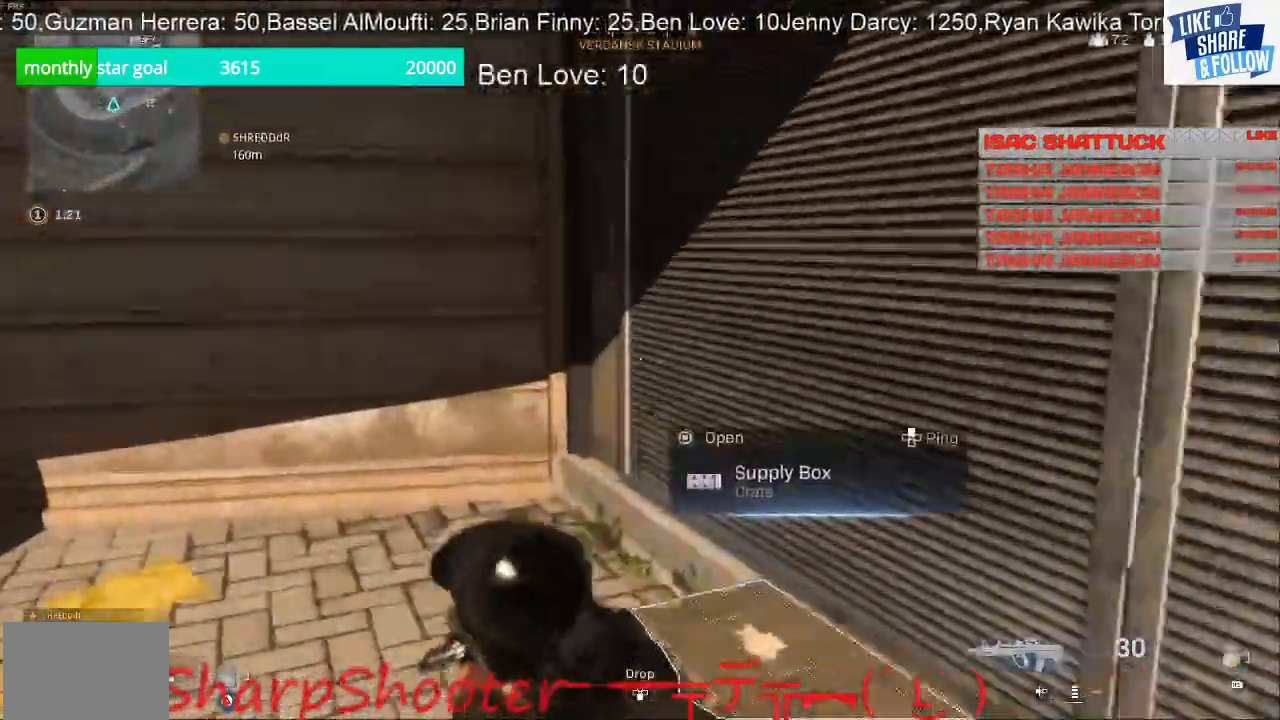
{"buttons": [], "left_stick": "down-left", "right_stick": "right", "events": [[267, "SQUARE", "up"], [400, "right_stick", "right"], [467, "left_stick", "down-left"]]}
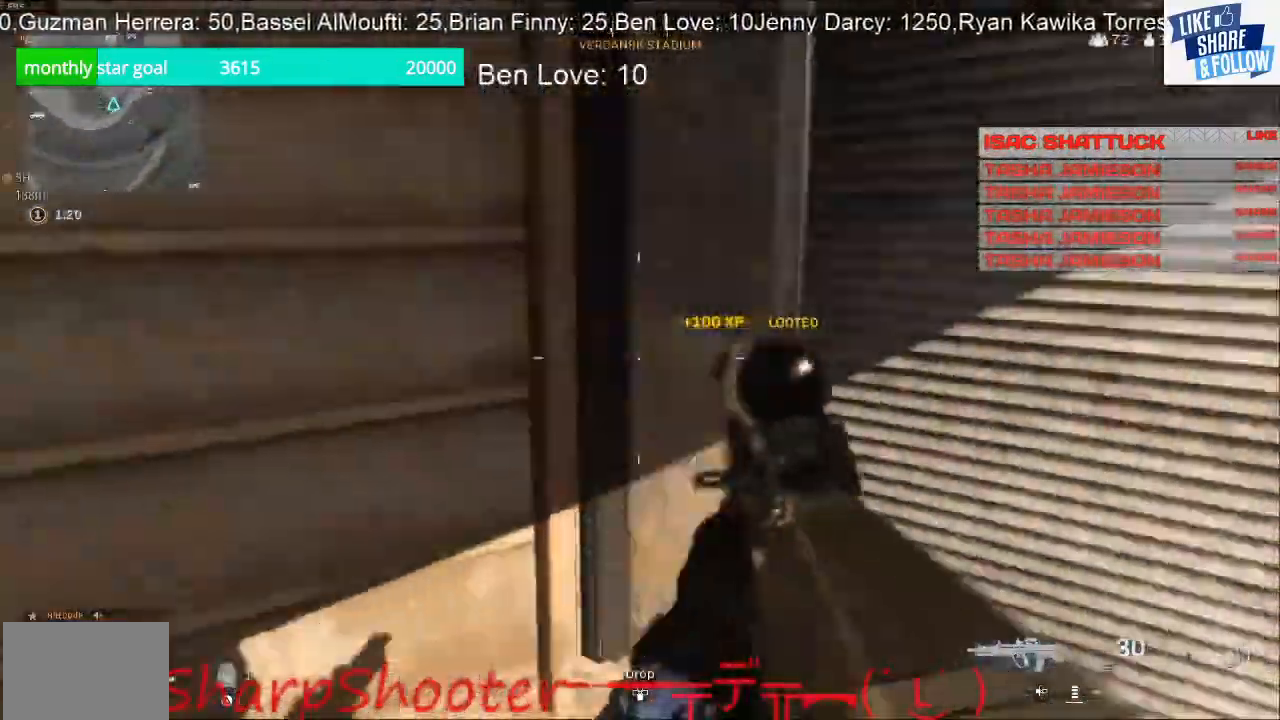
{"buttons": [], "left_stick": "left", "right_stick": "right", "events": [[167, "R3", "down"], [367, "R3", "up"], [400, "left_stick", "left"]]}
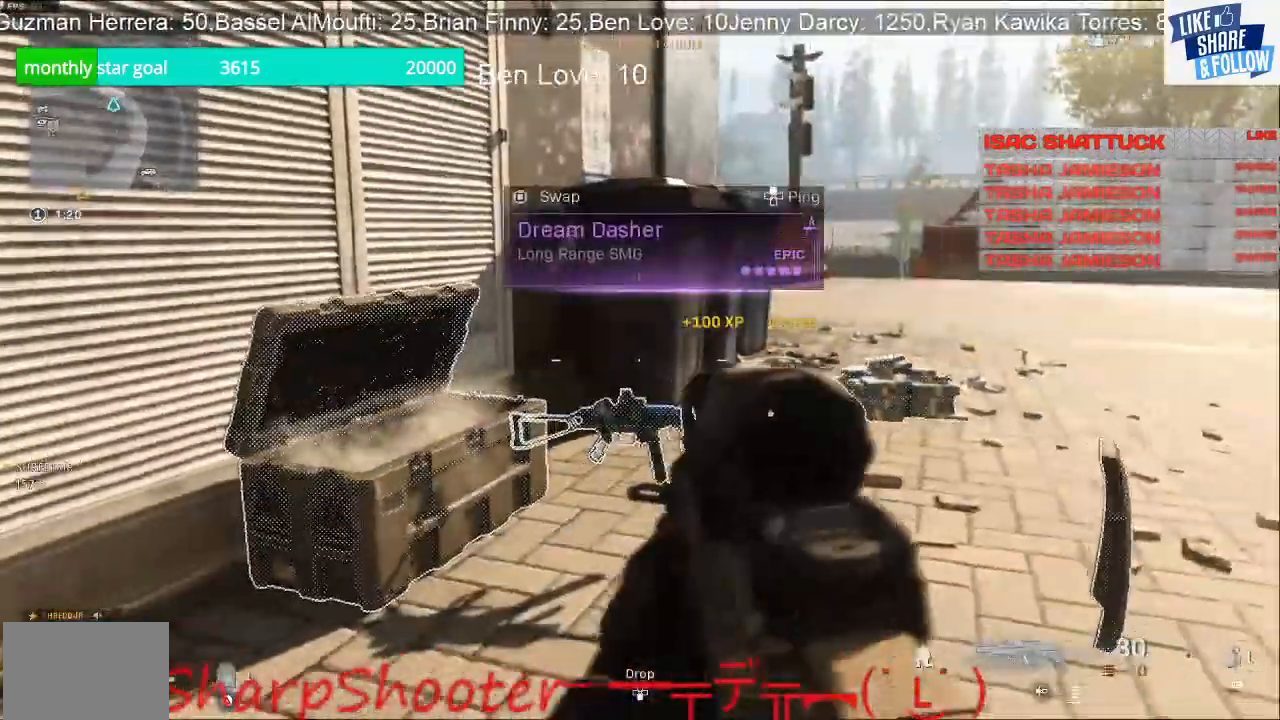
{"buttons": [], "left_stick": "left", "right_stick": "center", "events": [[467, "right_stick", "center"]]}
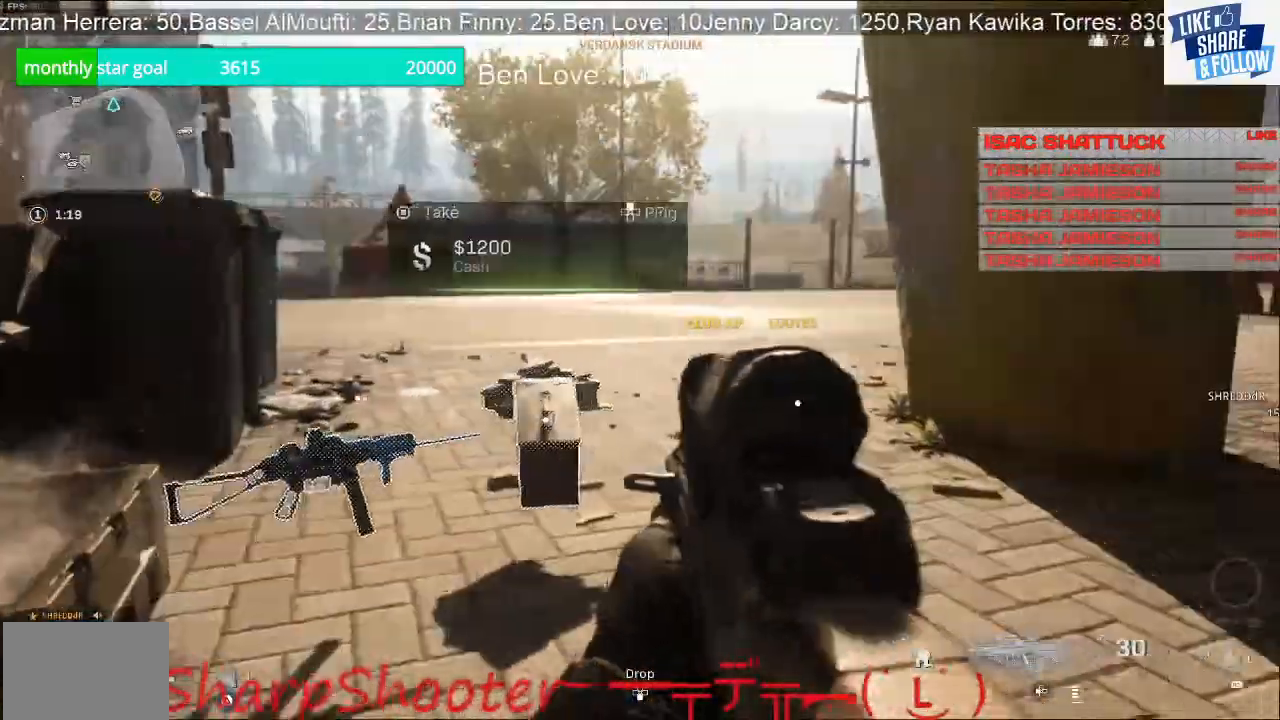
{"buttons": [], "left_stick": "center", "right_stick": "up-left", "events": [[67, "left_stick", "up-left"], [467, "left_stick", "center"], [500, "right_stick", "up-left"]]}
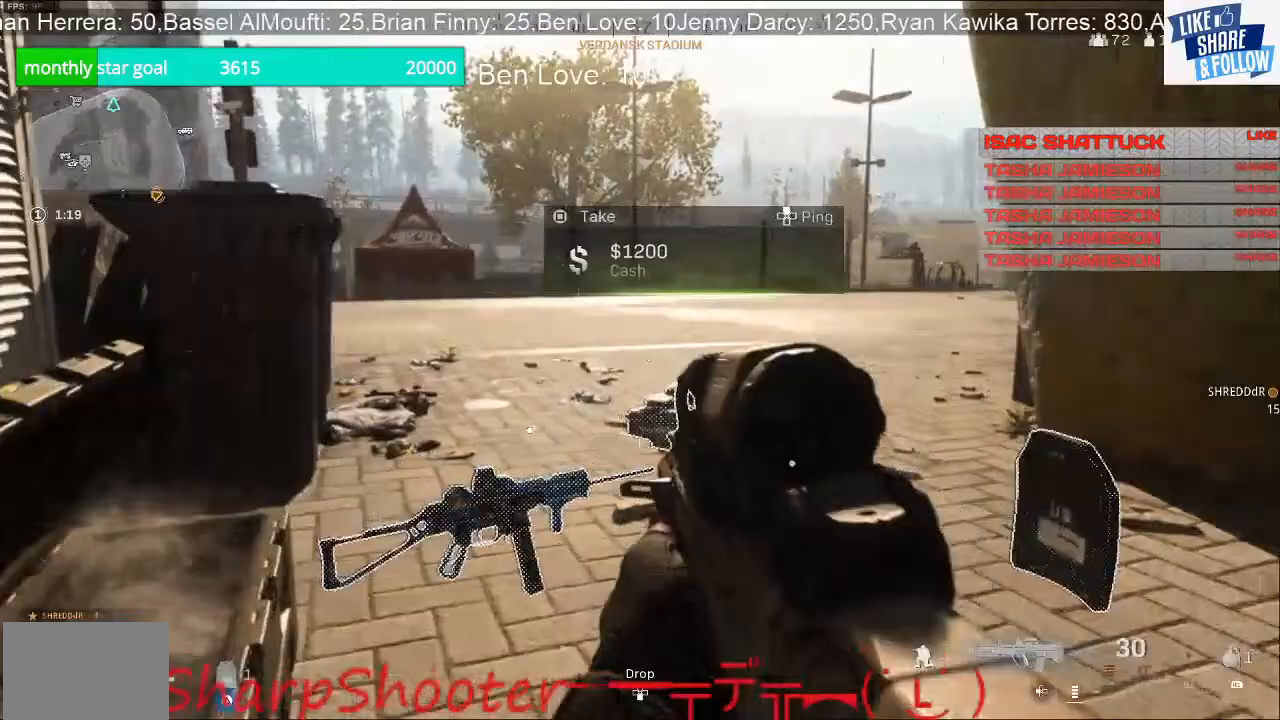
{"buttons": ["L2"], "left_stick": "center", "right_stick": "center", "events": [[267, "L2", "down"], [467, "right_stick", "center"]]}
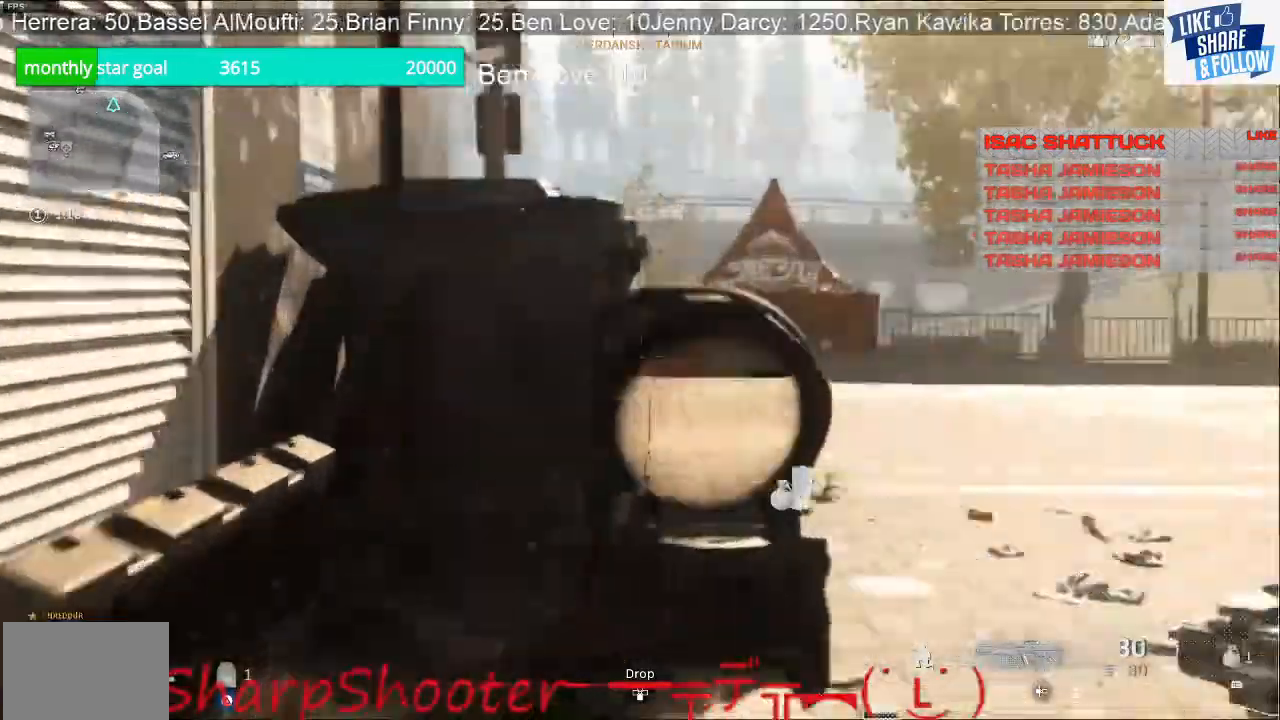
{"buttons": ["L2"], "left_stick": "right", "right_stick": "center", "events": [[500, "left_stick", "right"]]}
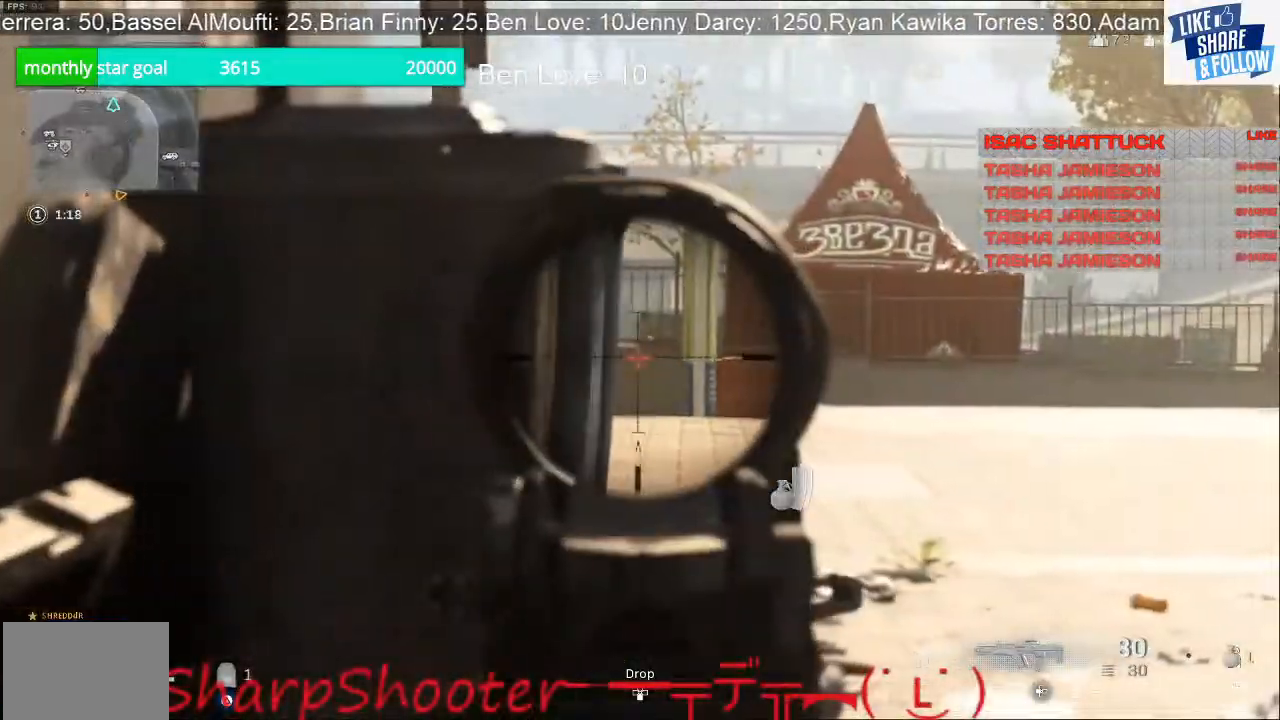
{"buttons": ["L2"], "left_stick": "right", "right_stick": "center", "events": []}
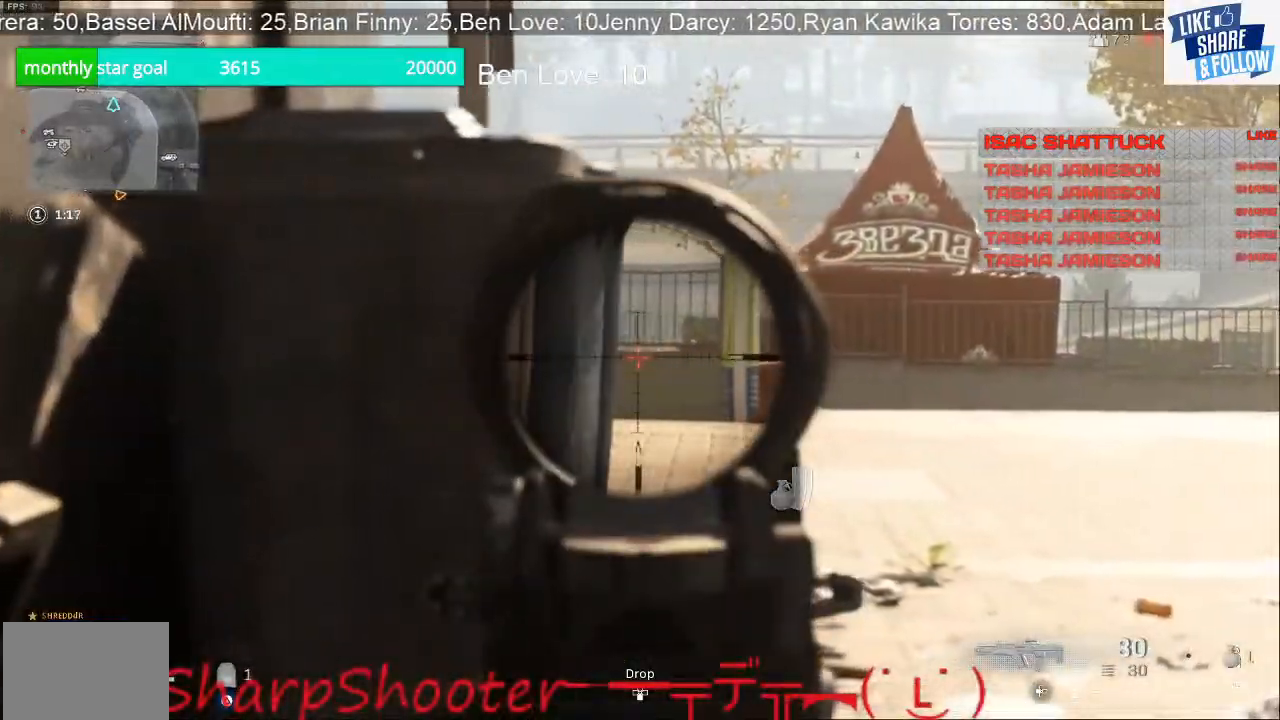
{"buttons": ["L2"], "left_stick": "right", "right_stick": "center", "events": []}
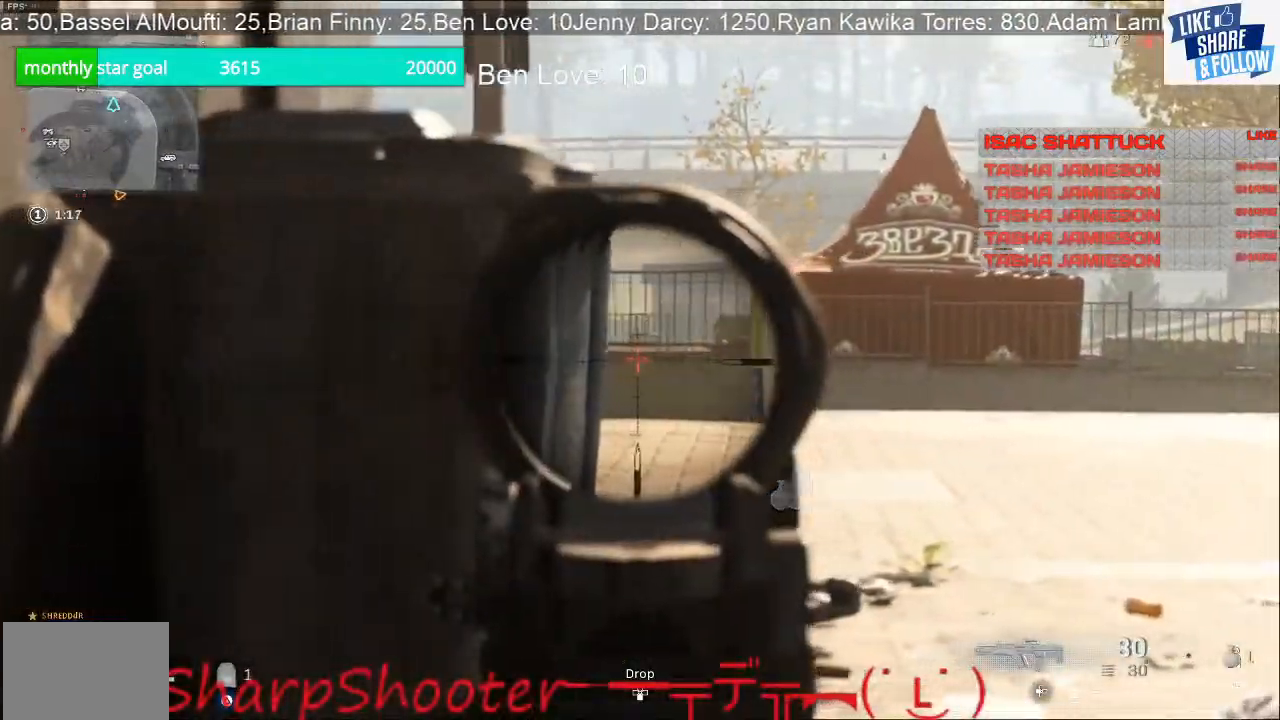
{"buttons": [], "left_stick": "center", "right_stick": "center", "events": [[33, "L2", "up"], [67, "left_stick", "center"], [300, "right_stick", "down-right"], [467, "right_stick", "center"]]}
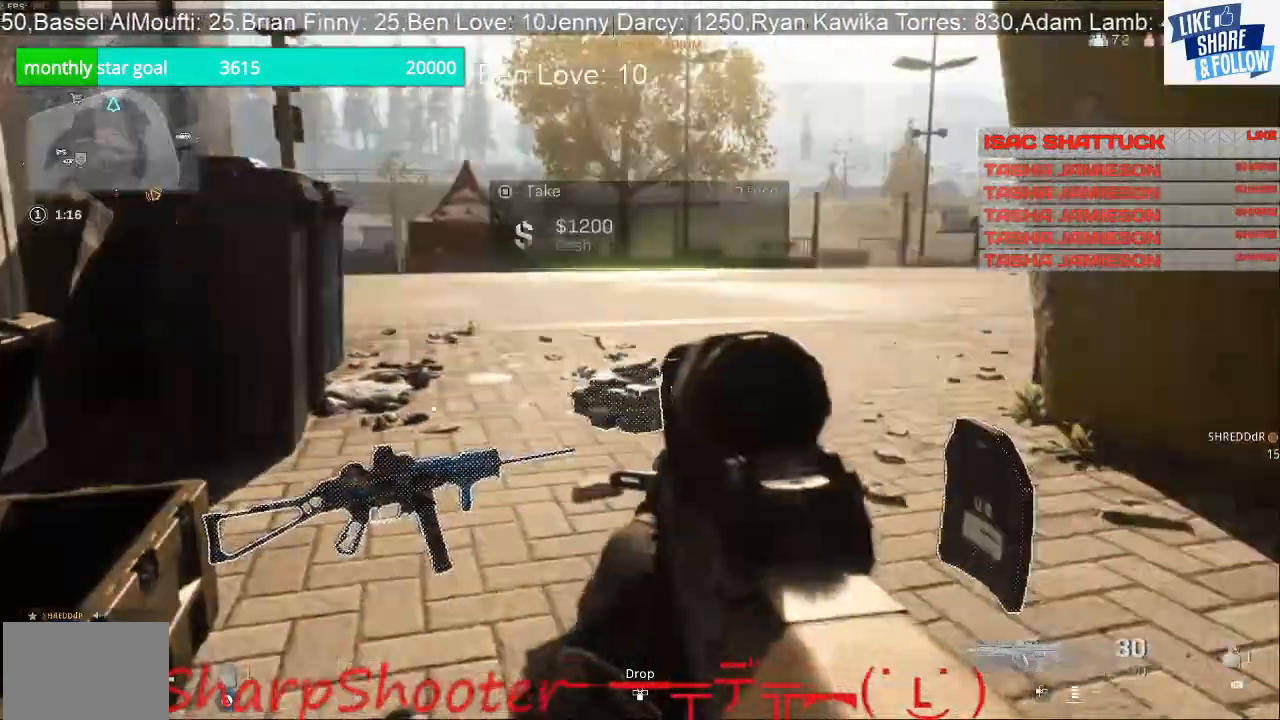
{"buttons": [], "left_stick": "up-left", "right_stick": "down", "events": [[100, "left_stick", "up-left"], [133, "TRIANGLE", "down"], [300, "TRIANGLE", "up"], [333, "left_stick", "center"], [467, "left_stick", "up-left"], [467, "right_stick", "down"]]}
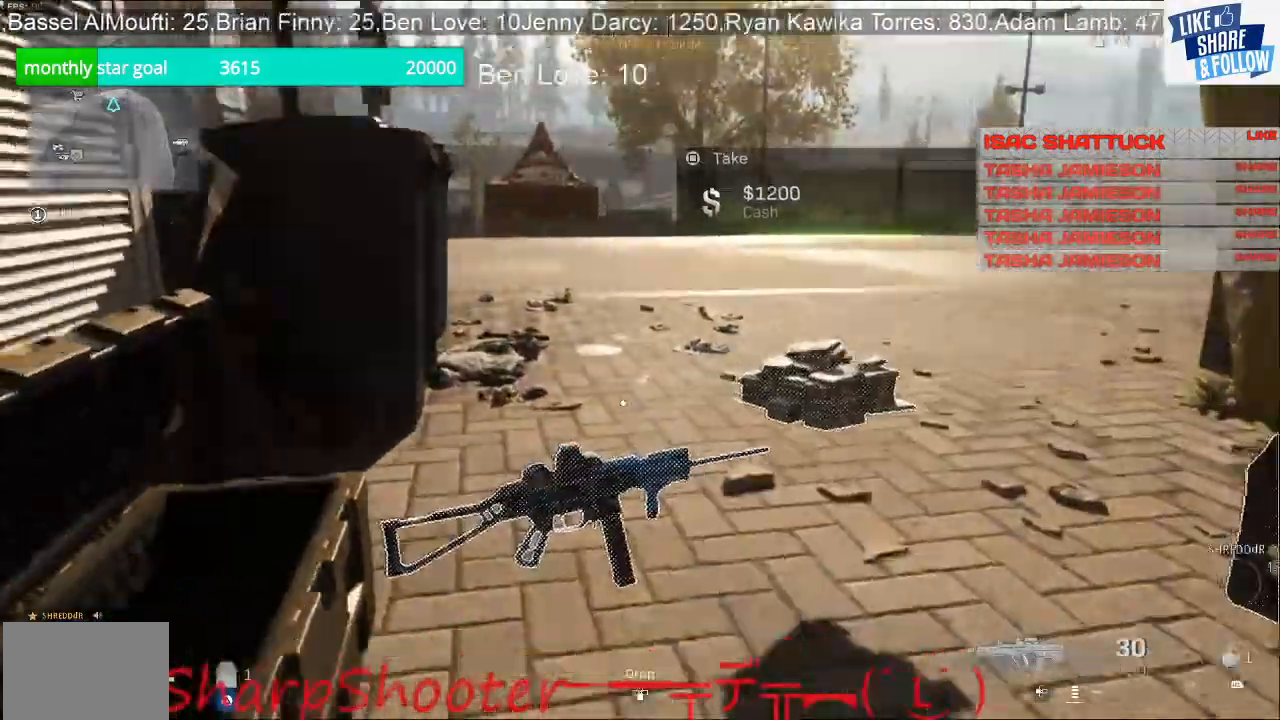
{"buttons": ["SQUARE"], "left_stick": "center", "right_stick": "center", "events": [[33, "left_stick", "center"], [33, "right_stick", "center"], [233, "SQUARE", "down"], [233, "left_stick", "left"], [367, "left_stick", "center"]]}
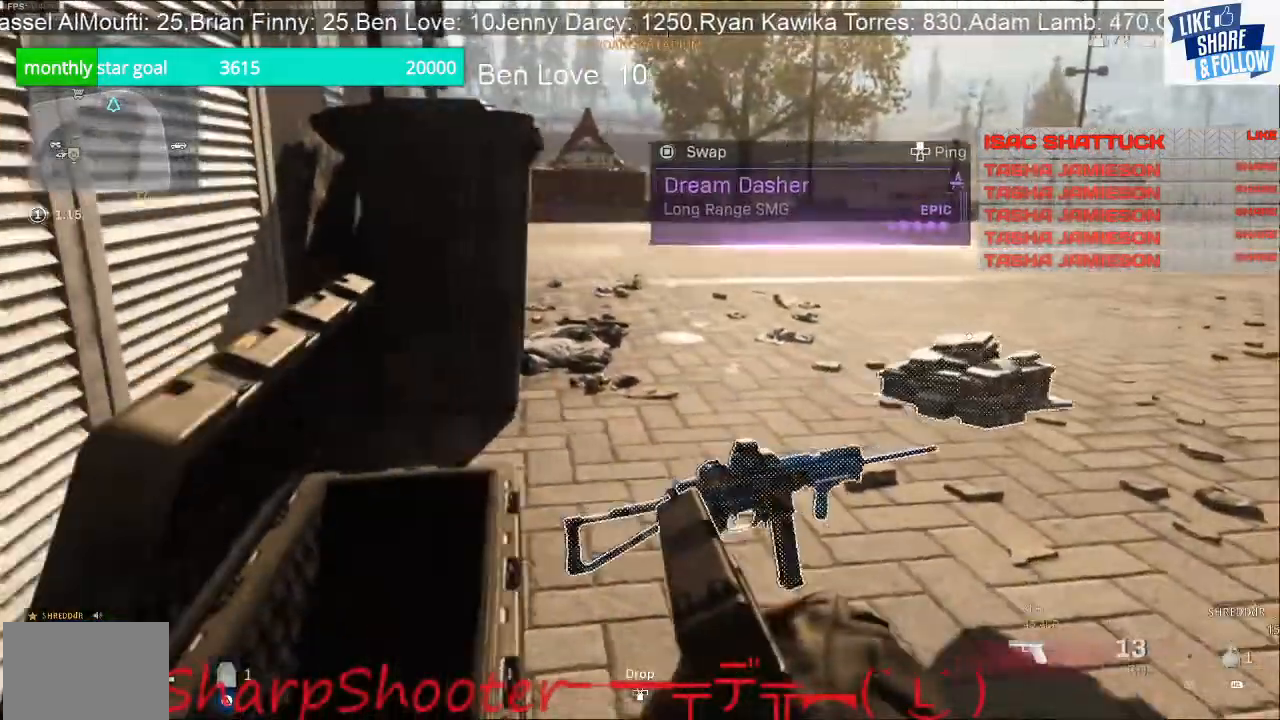
{"buttons": [], "left_stick": "up-right", "right_stick": "center", "events": [[133, "left_stick", "right"], [233, "SQUARE", "up"], [500, "left_stick", "up-right"]]}
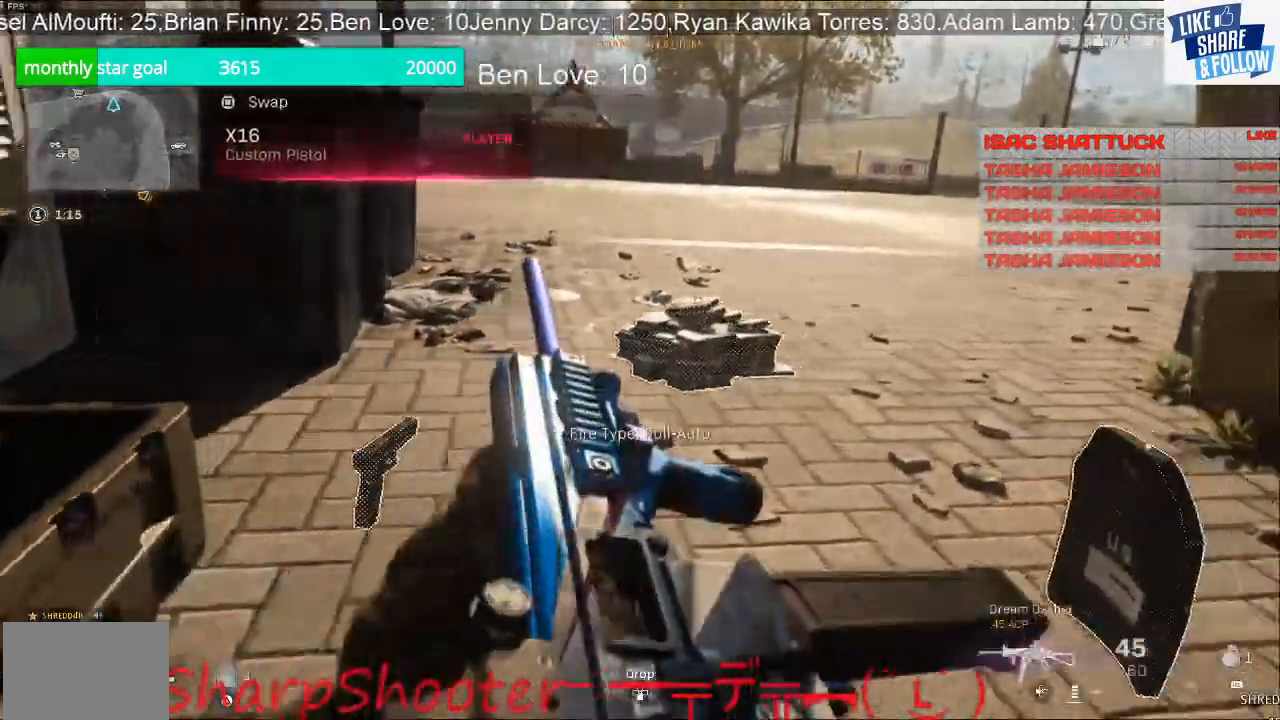
{"buttons": [], "left_stick": "up-right", "right_stick": "up-right", "events": [[233, "L3", "down"], [267, "right_stick", "left"], [467, "L3", "up"], [467, "right_stick", "up-right"]]}
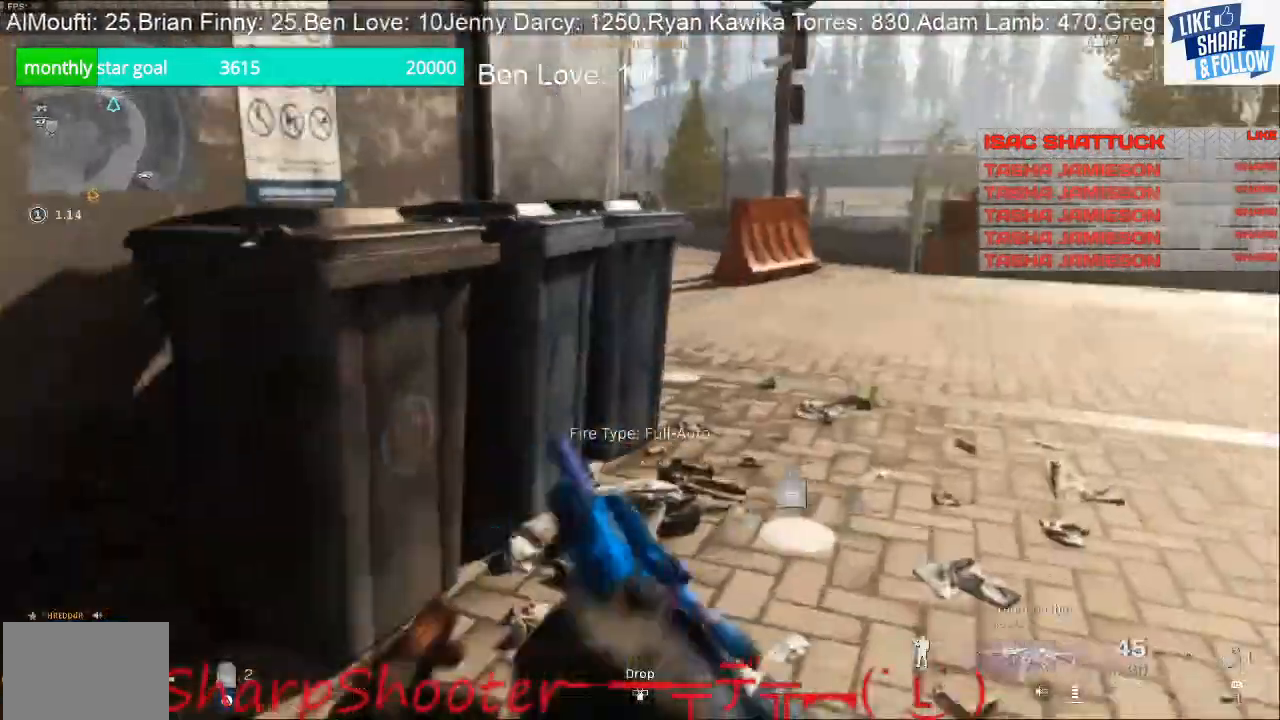
{"buttons": ["TRIANGLE", "L3"], "left_stick": "up-right", "right_stick": "center", "events": [[67, "left_stick", "down-right"], [67, "right_stick", "right"], [267, "left_stick", "right"], [400, "left_stick", "up-right"], [400, "right_stick", "center"], [467, "L3", "down"], [500, "TRIANGLE", "down"]]}
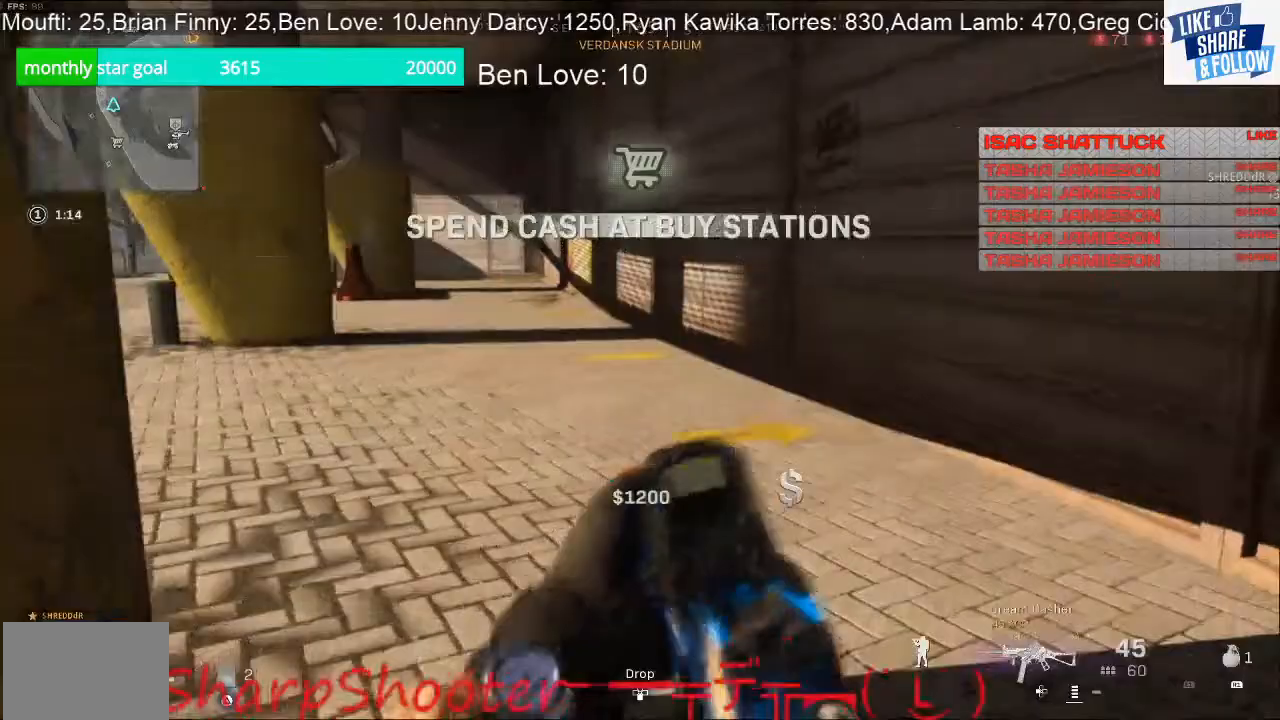
{"buttons": ["TRIANGLE"], "left_stick": "up", "right_stick": "center", "events": [[133, "left_stick", "up"], [167, "L3", "up"]]}
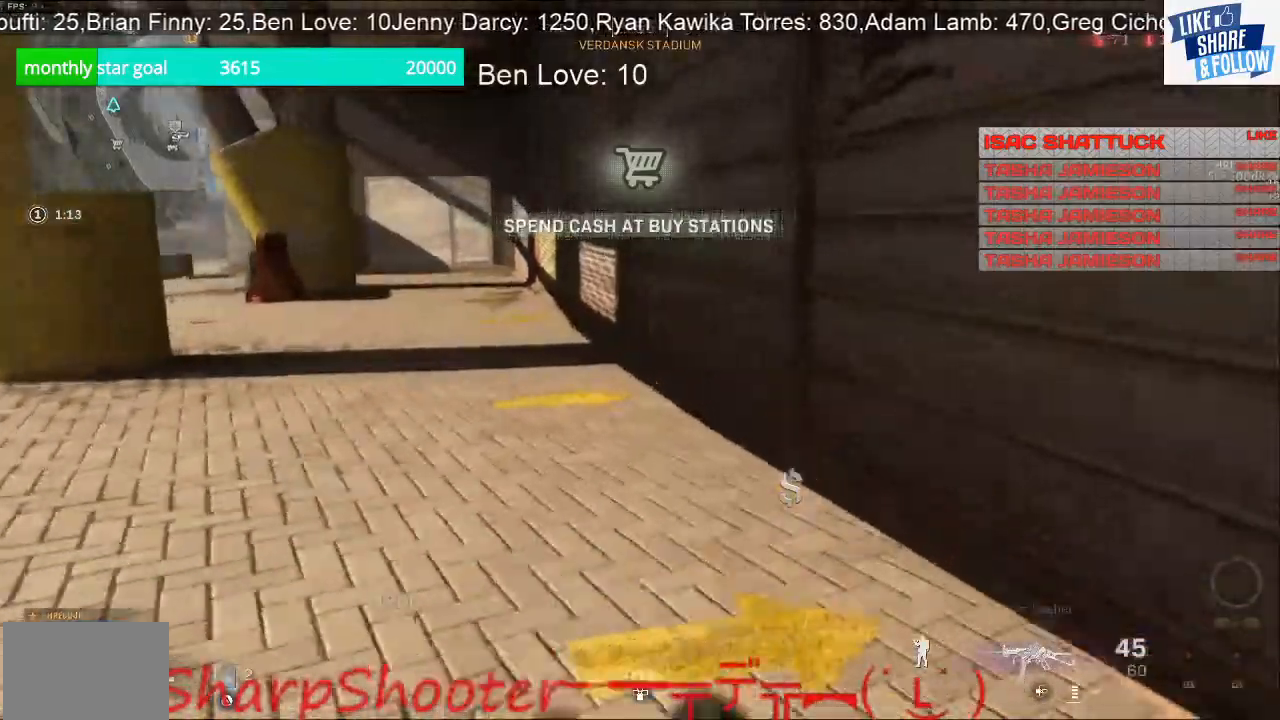
{"buttons": ["TRIANGLE"], "left_stick": "up", "right_stick": "center", "events": []}
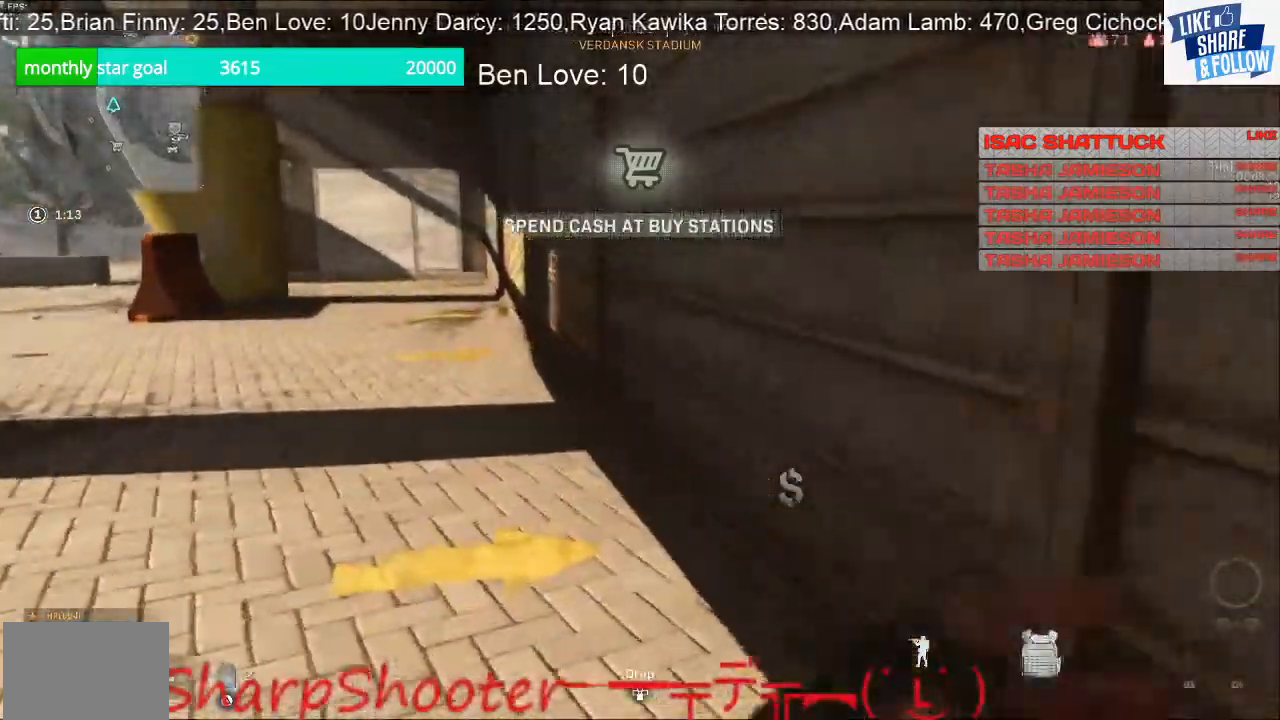
{"buttons": ["TRIANGLE"], "left_stick": "up", "right_stick": "center", "events": []}
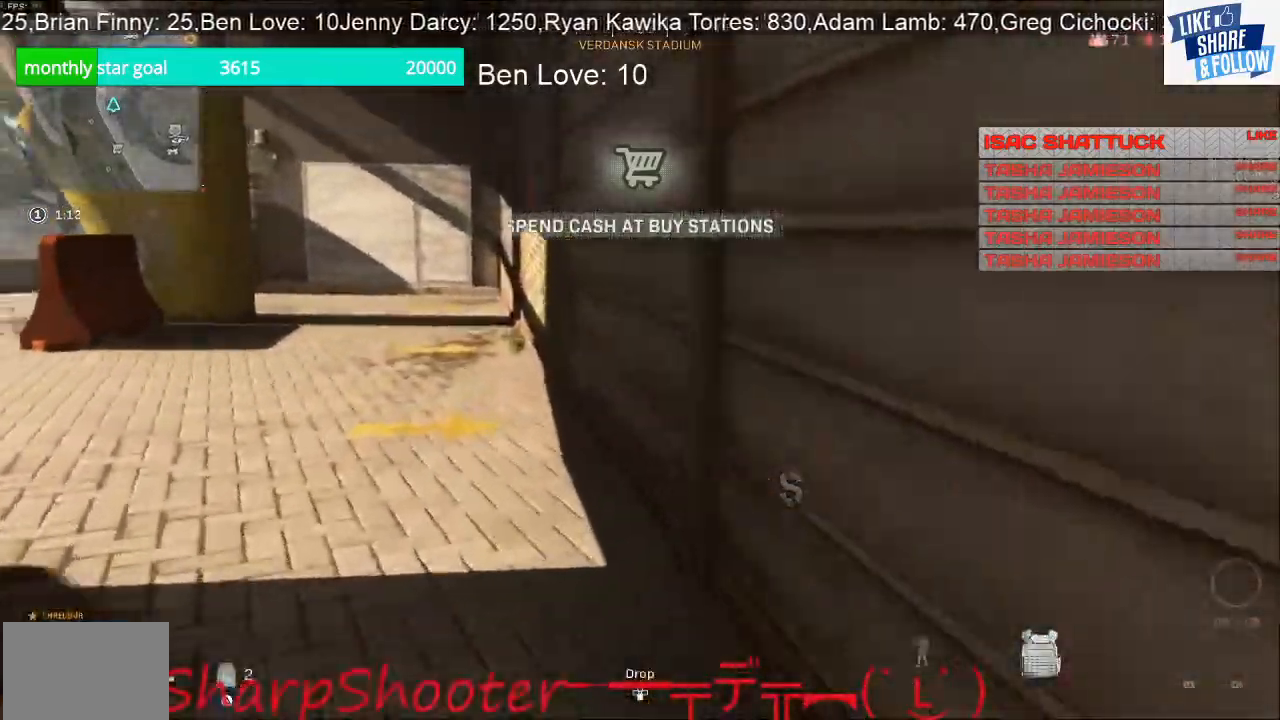
{"buttons": [], "left_stick": "up-right", "right_stick": "left", "events": [[67, "TRIANGLE", "up"], [267, "right_stick", "left"], [500, "left_stick", "up-right"]]}
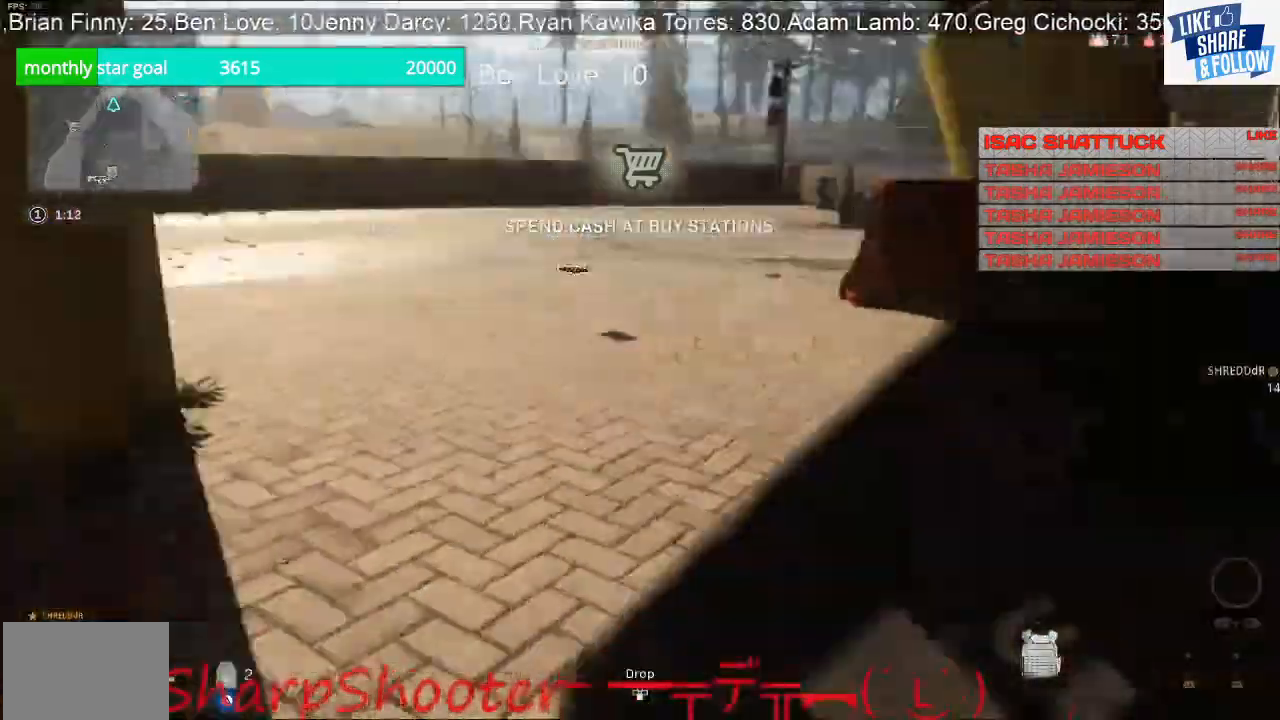
{"buttons": [], "left_stick": "right", "right_stick": "up-left", "events": [[100, "left_stick", "right"], [100, "right_stick", "up-left"]]}
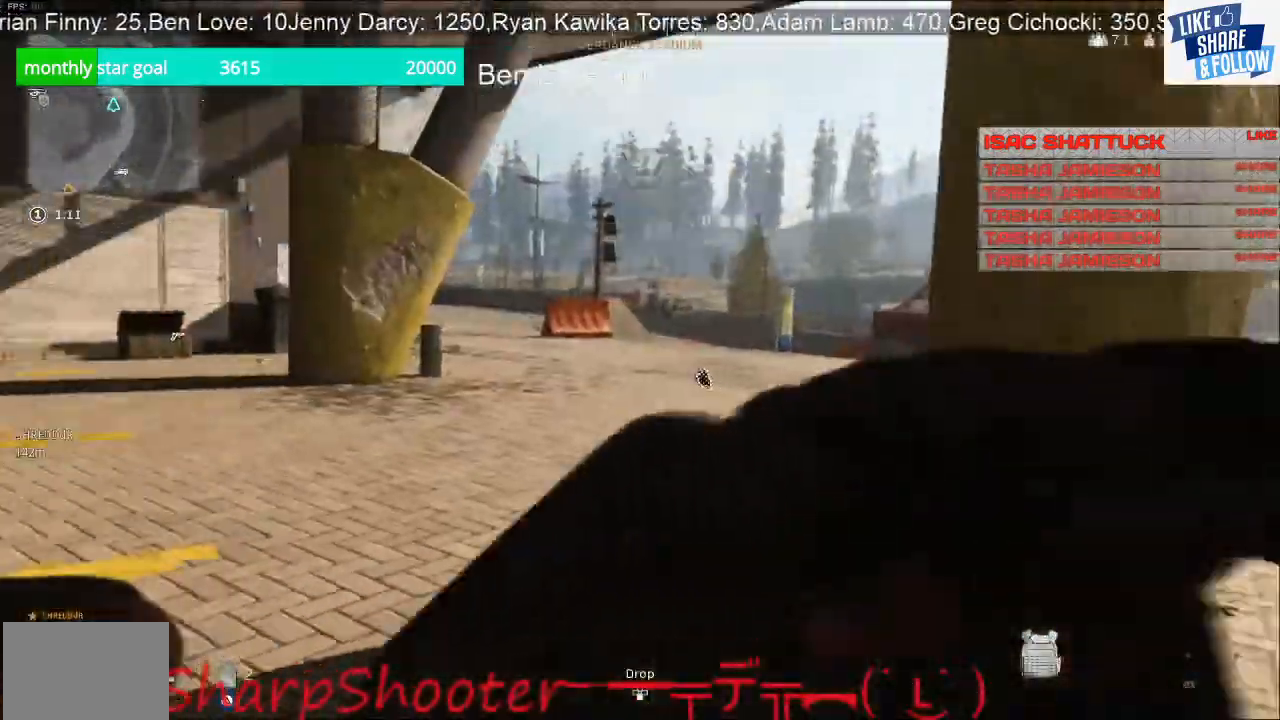
{"buttons": [], "left_stick": "right", "right_stick": "center", "events": [[67, "right_stick", "left"], [200, "right_stick", "center"]]}
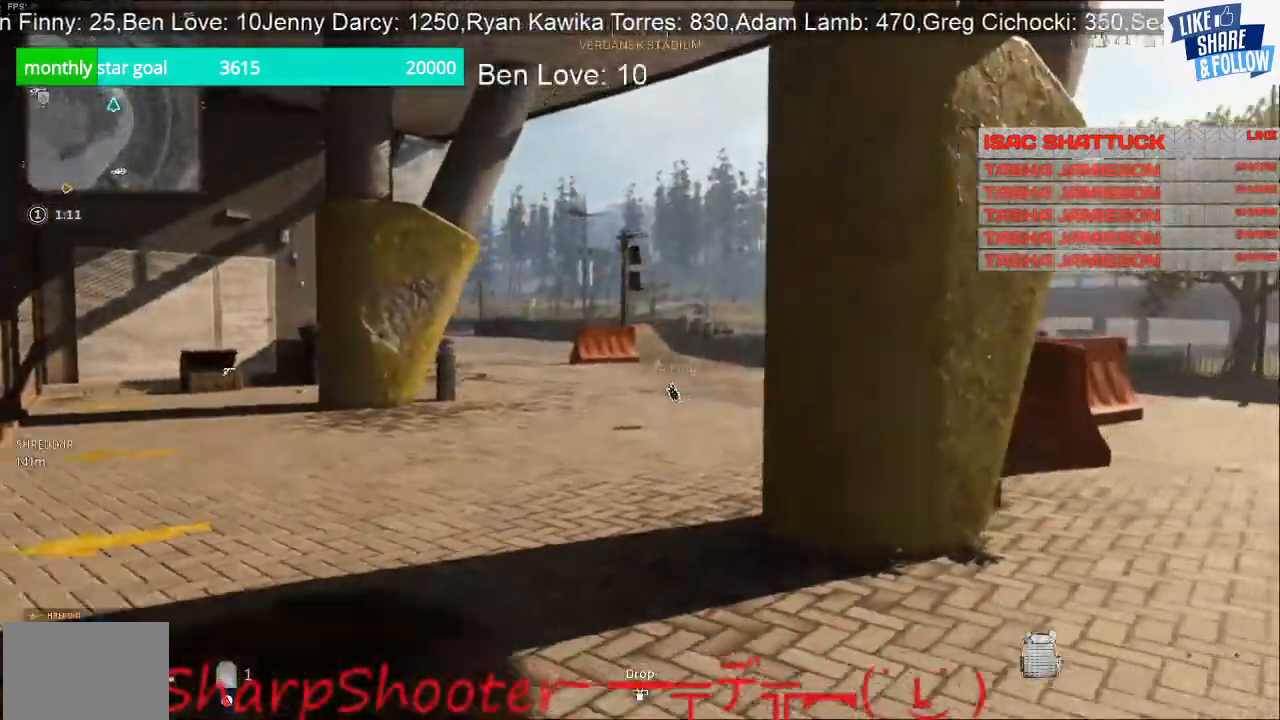
{"buttons": [], "left_stick": "up-right", "right_stick": "right", "events": [[233, "right_stick", "right"], [400, "left_stick", "up-right"]]}
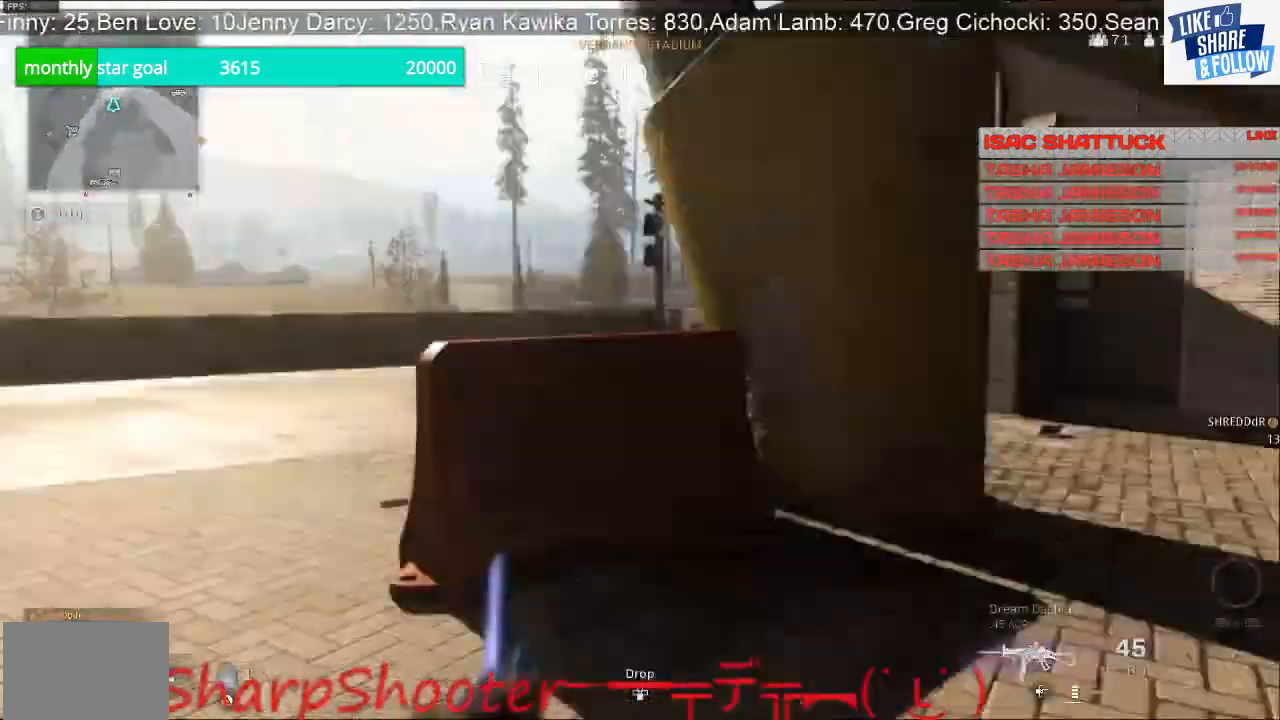
{"buttons": [], "left_stick": "up-right", "right_stick": "center", "events": [[67, "L3", "down"], [167, "right_stick", "center"], [300, "L3", "up"]]}
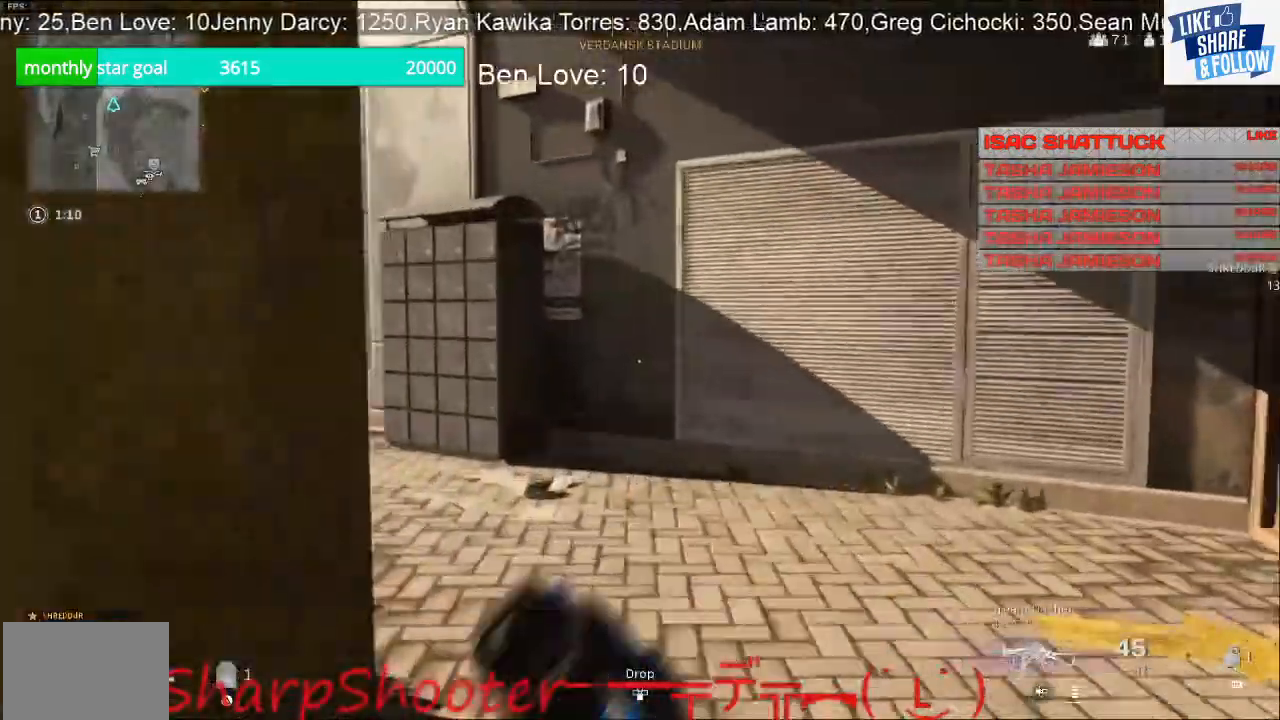
{"buttons": [], "left_stick": "right", "right_stick": "center", "events": [[133, "R3", "down"], [133, "right_stick", "left"], [267, "R3", "up"], [400, "right_stick", "up-left"], [433, "left_stick", "right"], [500, "right_stick", "center"]]}
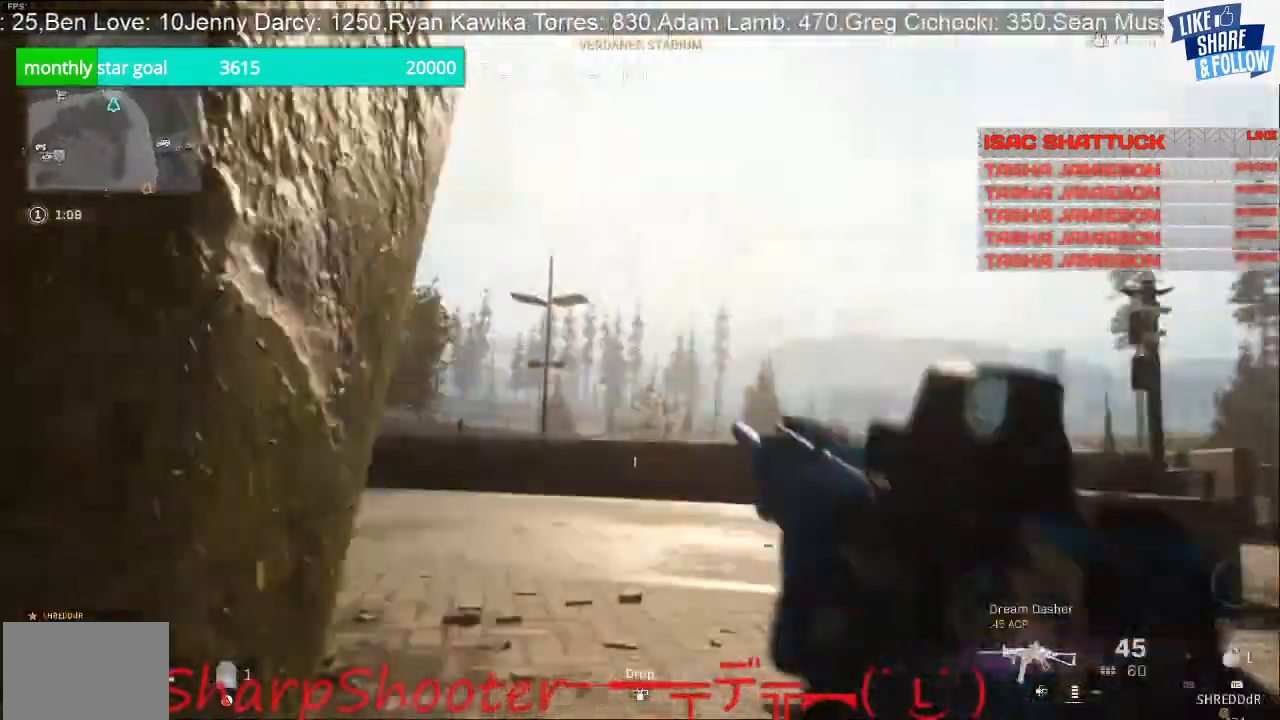
{"buttons": [], "left_stick": "right", "right_stick": "left", "events": [[33, "CROSS", "down"], [333, "right_stick", "down-left"], [500, "CROSS", "up"], [500, "right_stick", "left"]]}
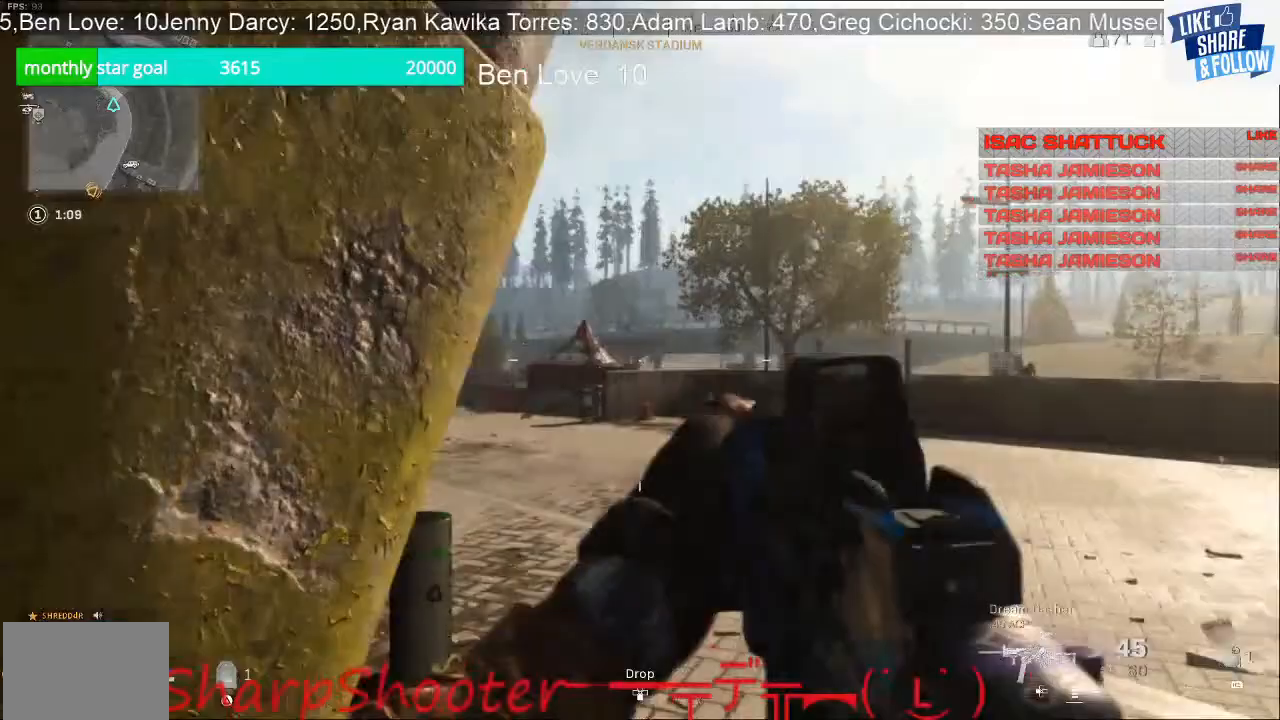
{"buttons": ["L2"], "left_stick": "right", "right_stick": "left", "events": [[267, "L2", "down"]]}
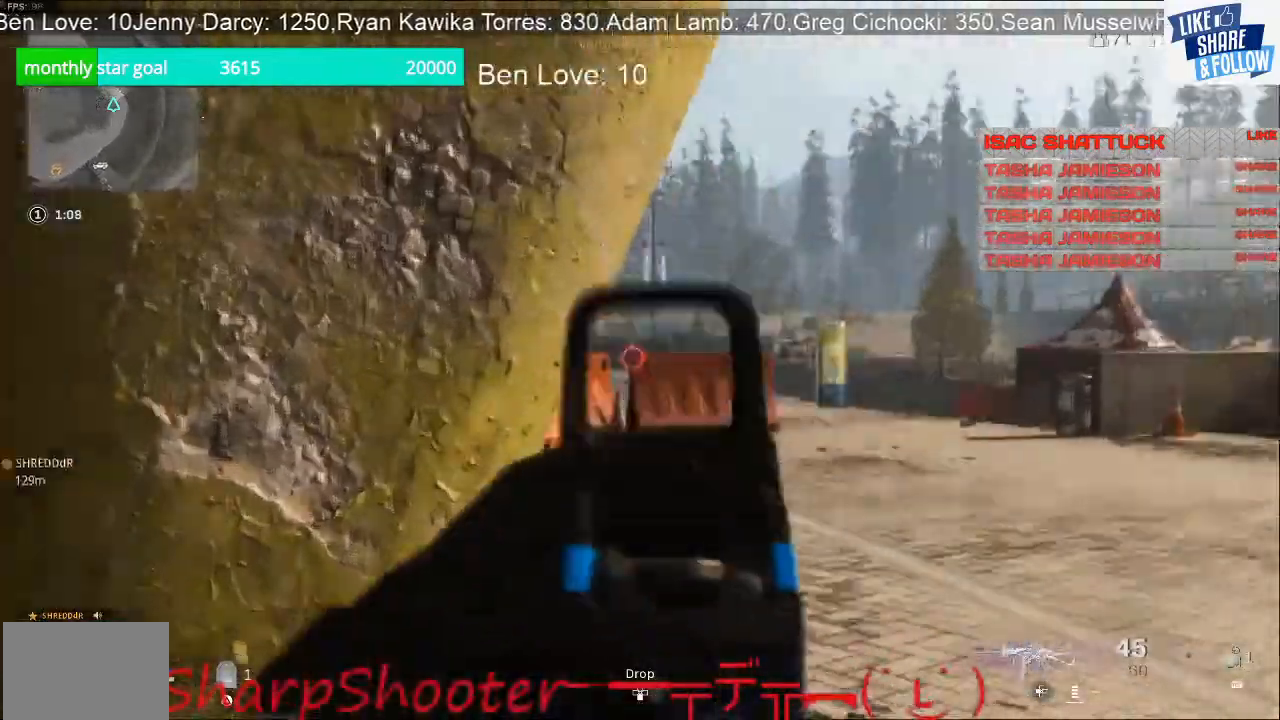
{"buttons": ["L2"], "left_stick": "right", "right_stick": "center", "events": [[100, "L1", "down"], [333, "L1", "up"], [433, "right_stick", "center"]]}